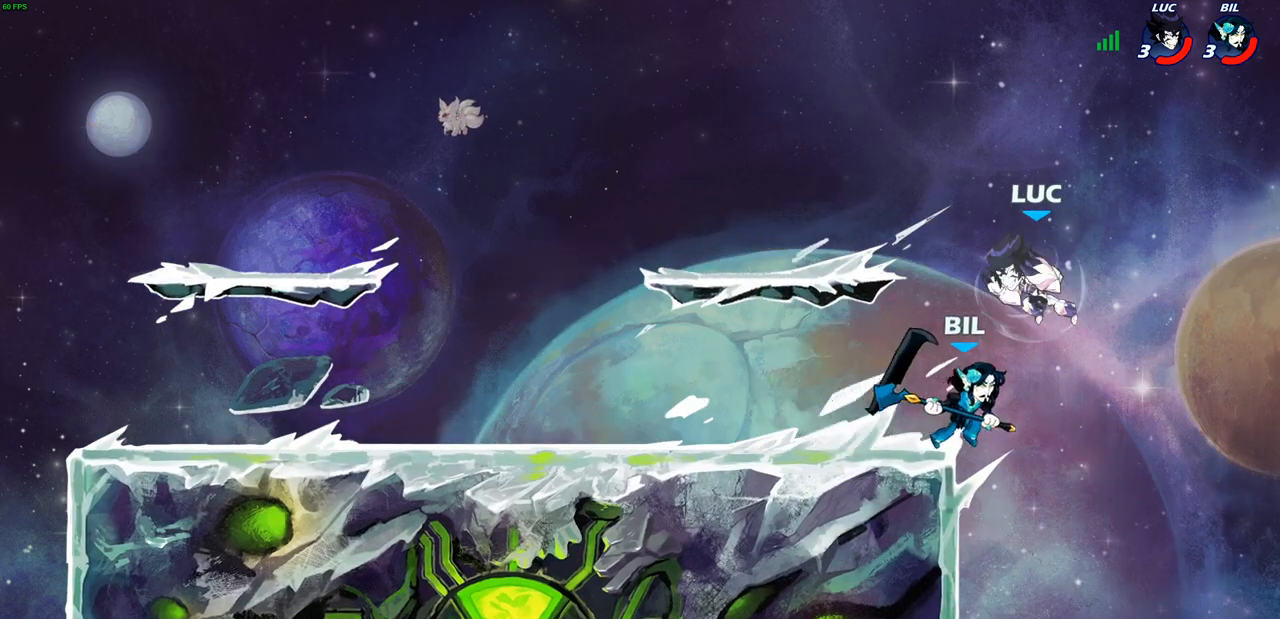
Gameplay with a controller (PlayStation layout); each line is a JSON object with the inputs held at the frame after it. "events" lists button and stick changes between this image and that frame as [ms after this image, input, new state], when the widget could be followed in between.
{"buttons": [], "left_stick": "right", "right_stick": "center", "events": [[50, "R2", "up"], [133, "left_stick", "center"], [183, "SQUARE", "down"], [283, "SQUARE", "up"], [383, "left_stick", "right"]]}
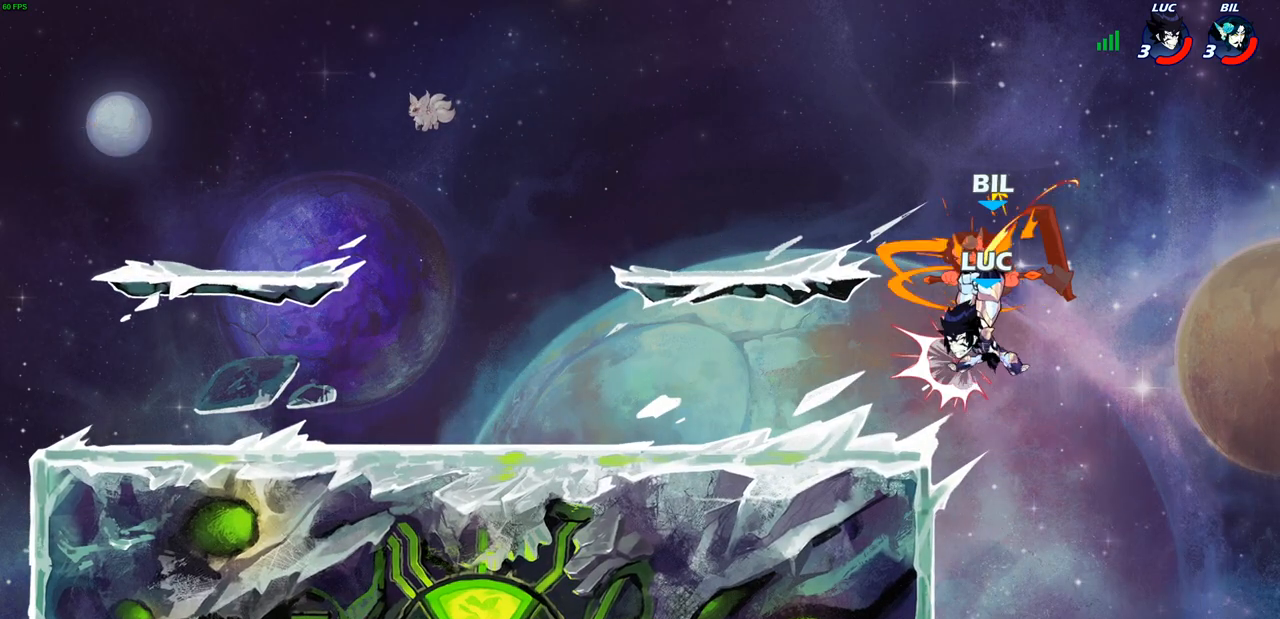
{"buttons": ["CROSS"], "left_stick": "left", "right_stick": "center", "events": [[150, "left_stick", "center"], [433, "left_stick", "left"], [500, "CROSS", "down"]]}
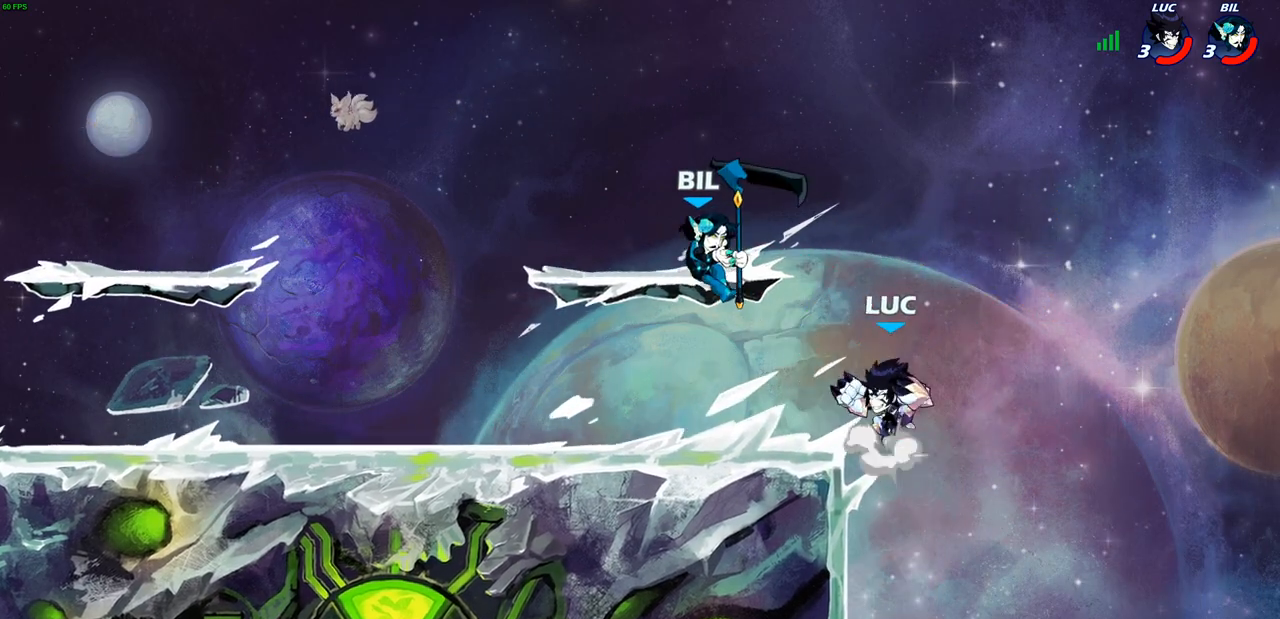
{"buttons": ["CIRCLE"], "left_stick": "center", "right_stick": "center", "events": [[50, "CROSS", "up"], [133, "left_stick", "down-left"], [433, "left_stick", "center"], [450, "CIRCLE", "down"]]}
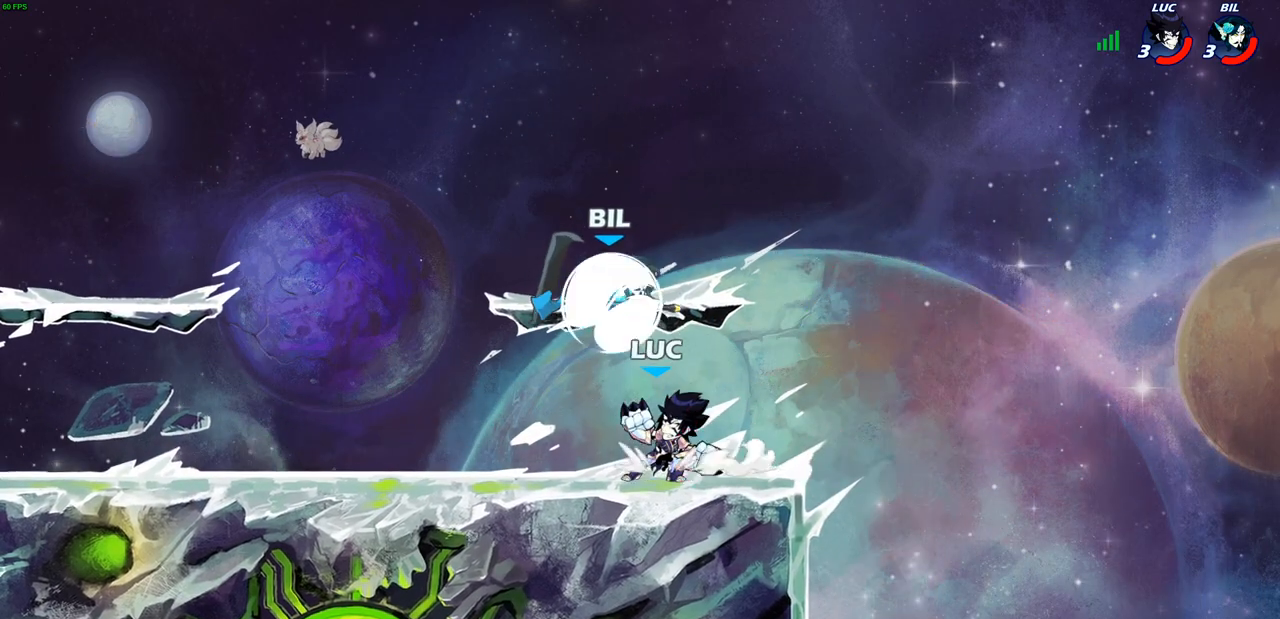
{"buttons": [], "left_stick": "center", "right_stick": "center", "events": [[17, "CIRCLE", "up"], [250, "left_stick", "right"], [467, "left_stick", "center"]]}
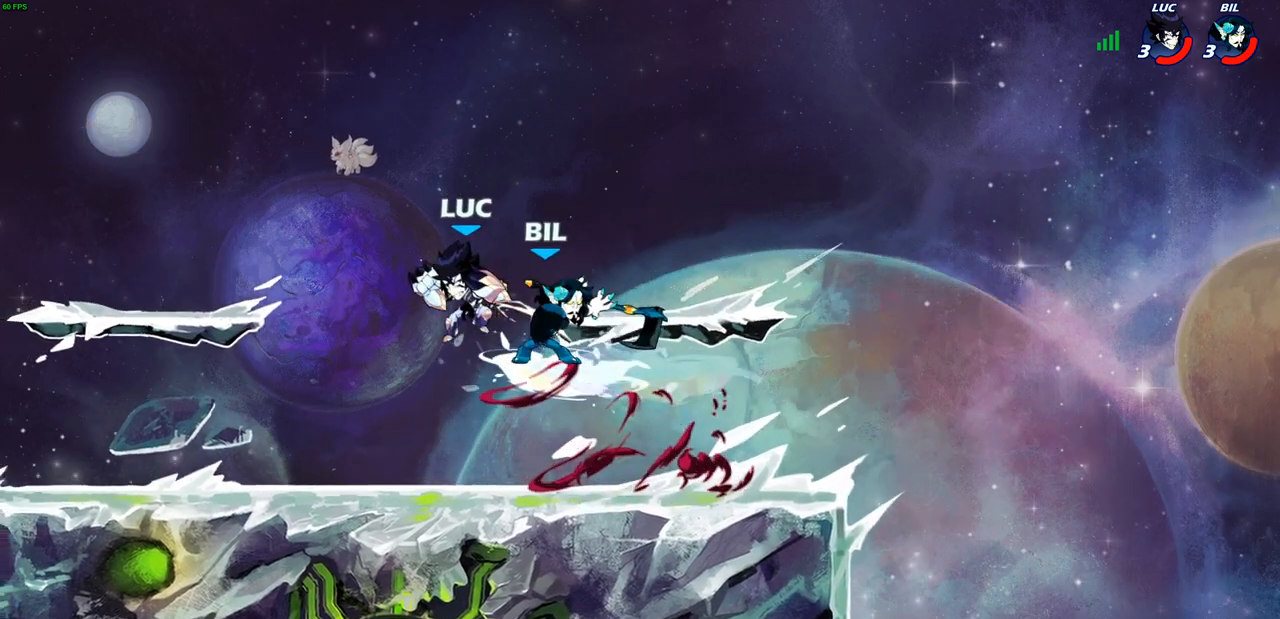
{"buttons": [], "left_stick": "down-right", "right_stick": "center", "events": [[150, "left_stick", "right"], [433, "left_stick", "down-right"]]}
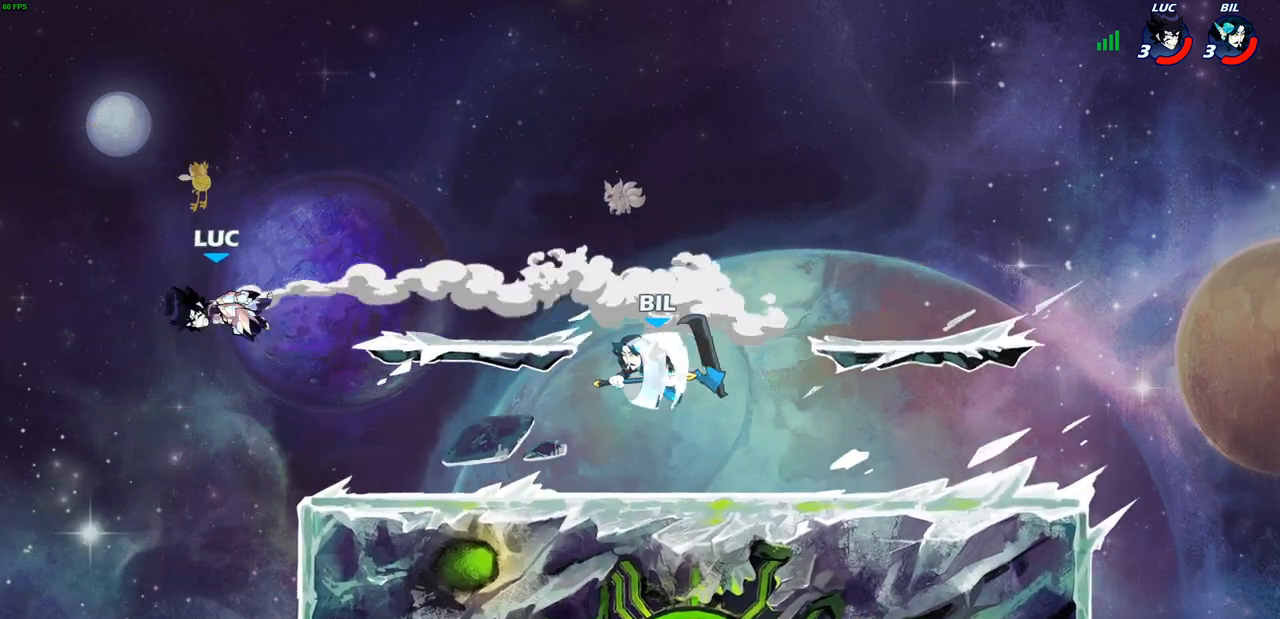
{"buttons": [], "left_stick": "right", "right_stick": "center", "events": [[100, "left_stick", "right"], [383, "SQUARE", "down"], [467, "SQUARE", "up"]]}
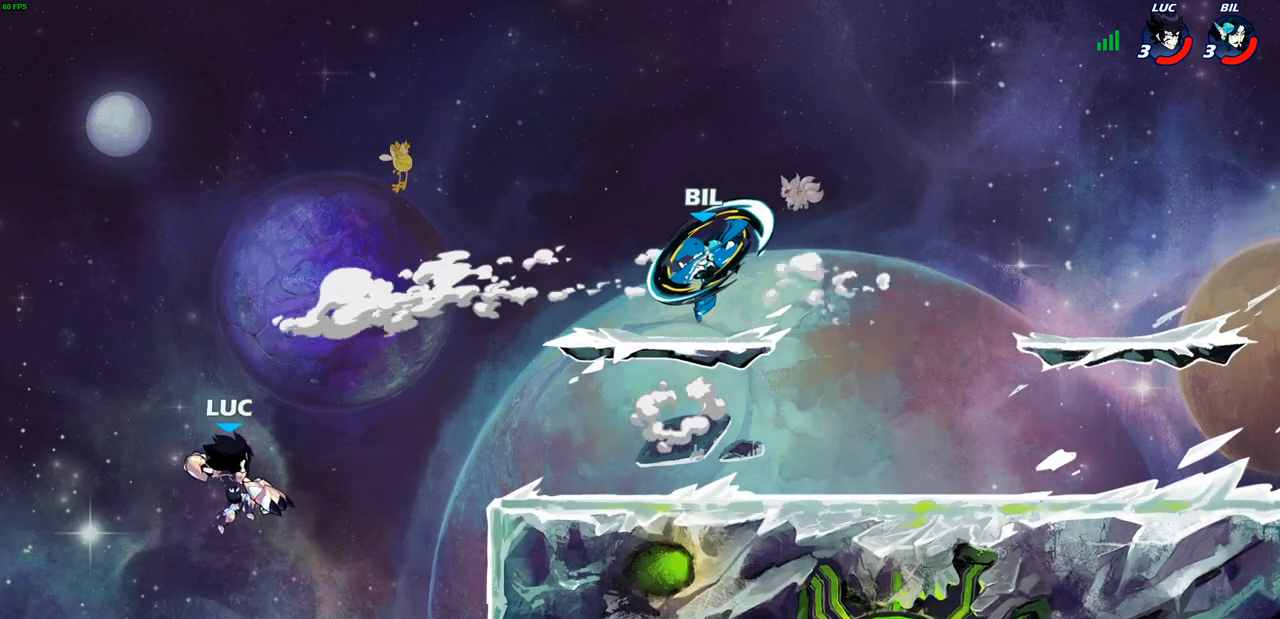
{"buttons": ["CROSS"], "left_stick": "right", "right_stick": "center", "events": [[133, "left_stick", "center"], [400, "left_stick", "right"], [450, "CROSS", "down"]]}
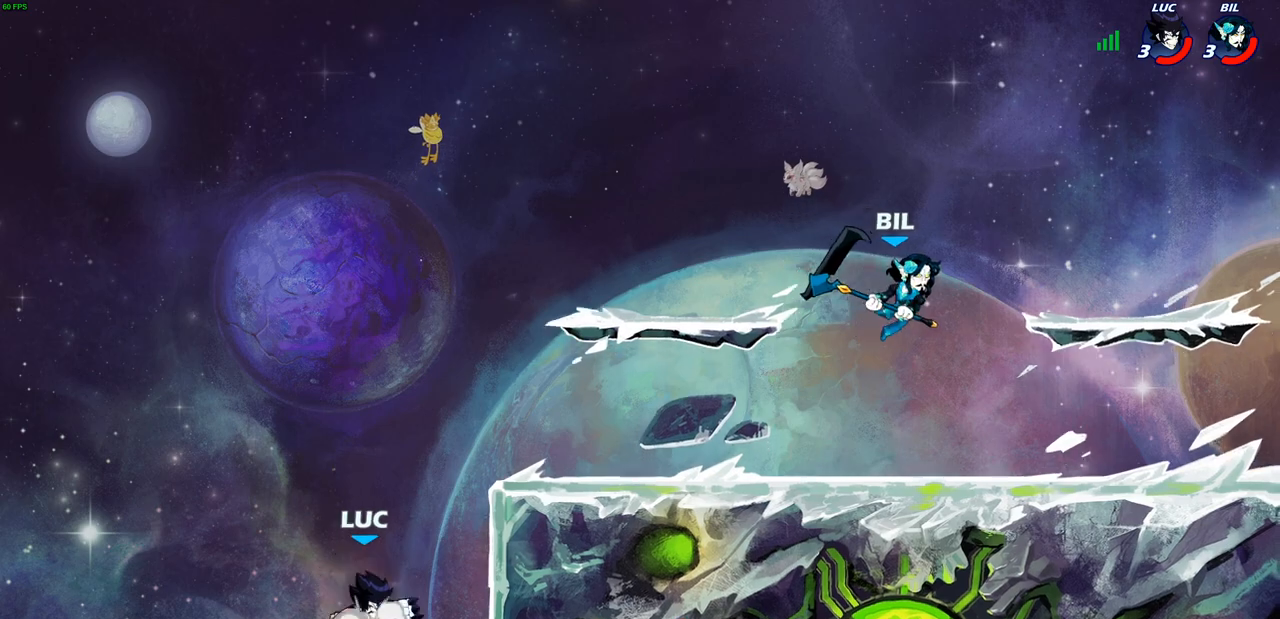
{"buttons": [], "left_stick": "right", "right_stick": "center", "events": [[83, "CROSS", "up"], [333, "R2", "down"], [350, "CIRCLE", "down"], [433, "CIRCLE", "up"], [450, "R2", "up"]]}
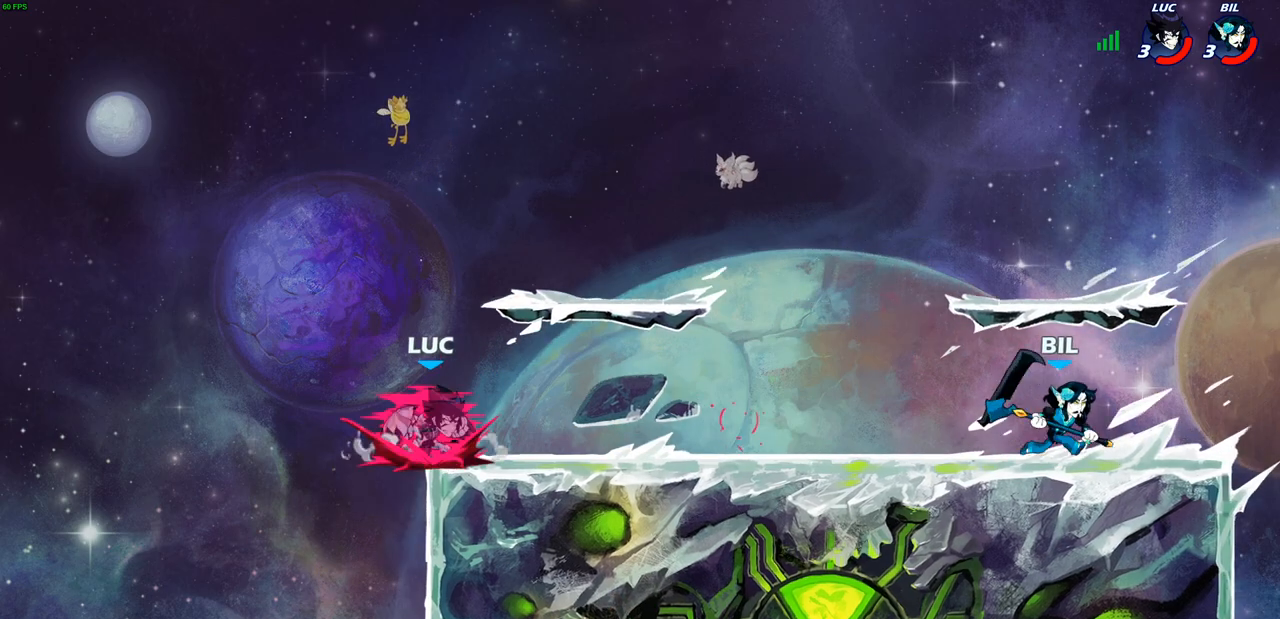
{"buttons": [], "left_stick": "center", "right_stick": "center", "events": [[300, "left_stick", "center"]]}
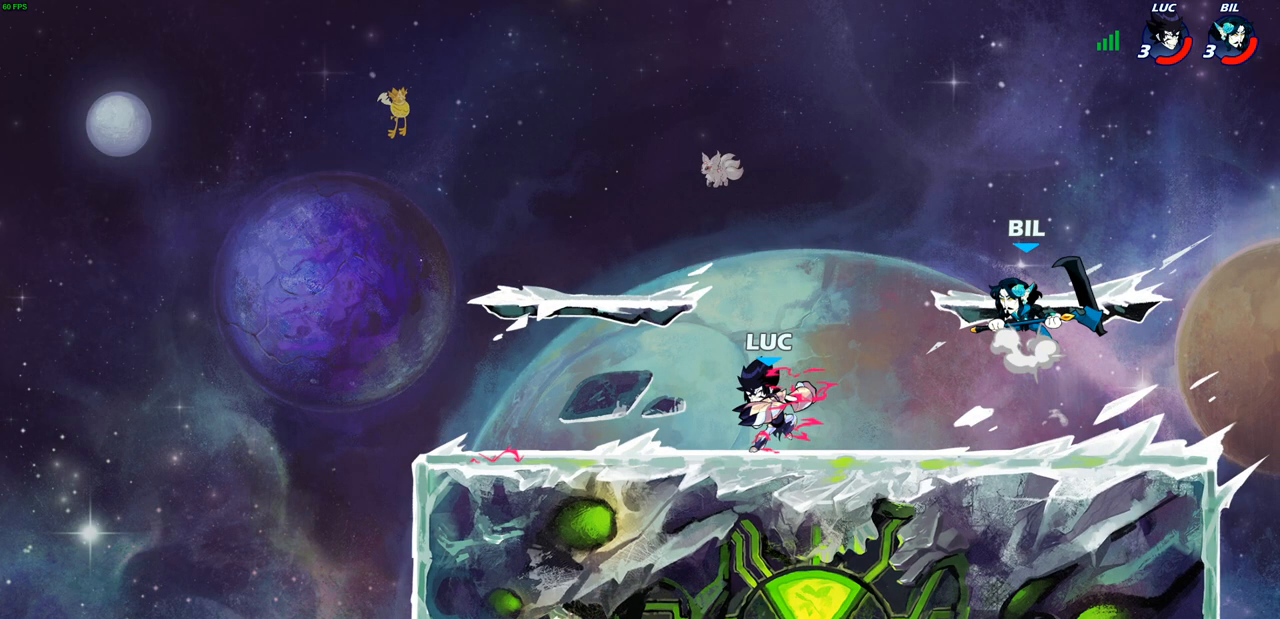
{"buttons": ["CROSS"], "left_stick": "up-left", "right_stick": "center", "events": [[50, "left_stick", "left"], [383, "CROSS", "down"], [450, "left_stick", "up-left"]]}
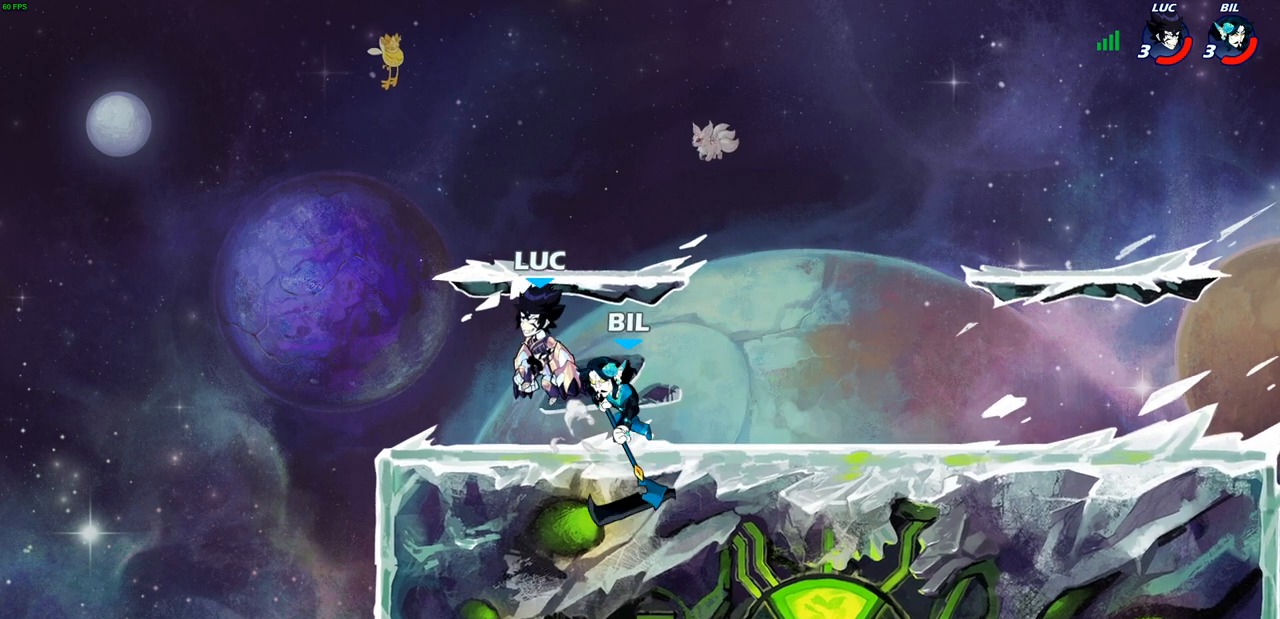
{"buttons": [], "left_stick": "down-left", "right_stick": "center", "events": [[33, "CROSS", "up"], [50, "left_stick", "up-right"], [200, "left_stick", "down"], [233, "SQUARE", "down"], [333, "SQUARE", "up"], [467, "left_stick", "down-left"]]}
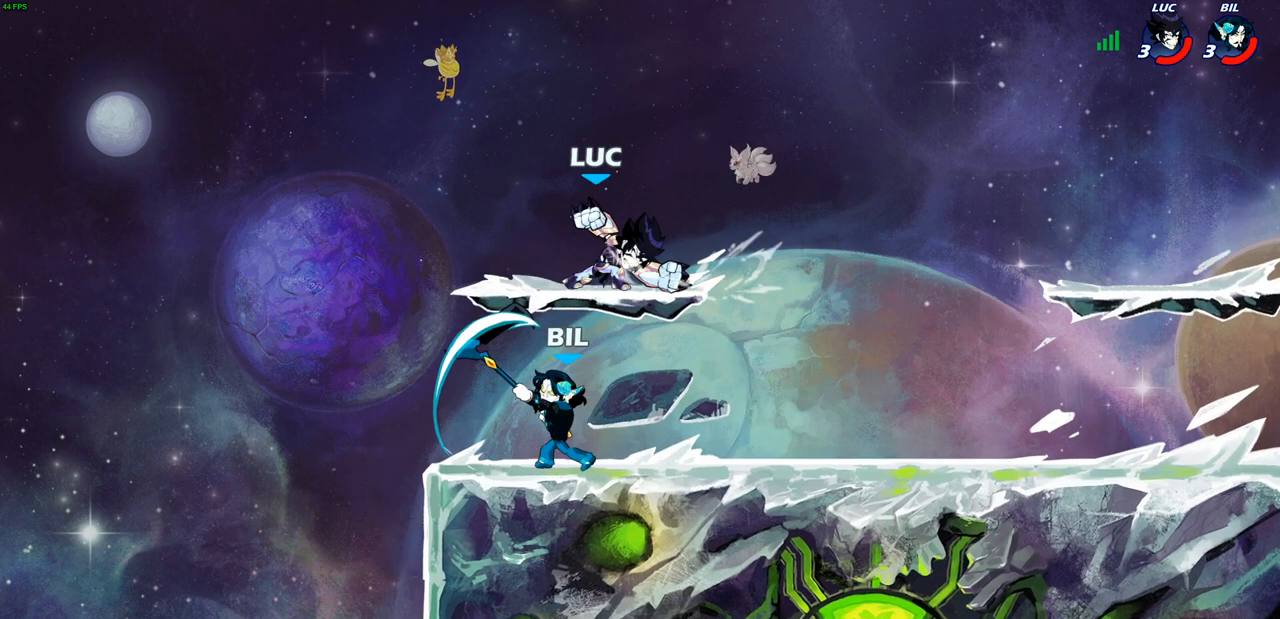
{"buttons": ["SQUARE"], "left_stick": "center", "right_stick": "center", "events": [[117, "left_stick", "up-left"], [167, "left_stick", "center"], [217, "left_stick", "left"], [283, "left_stick", "down-left"], [467, "SQUARE", "down"], [467, "left_stick", "center"]]}
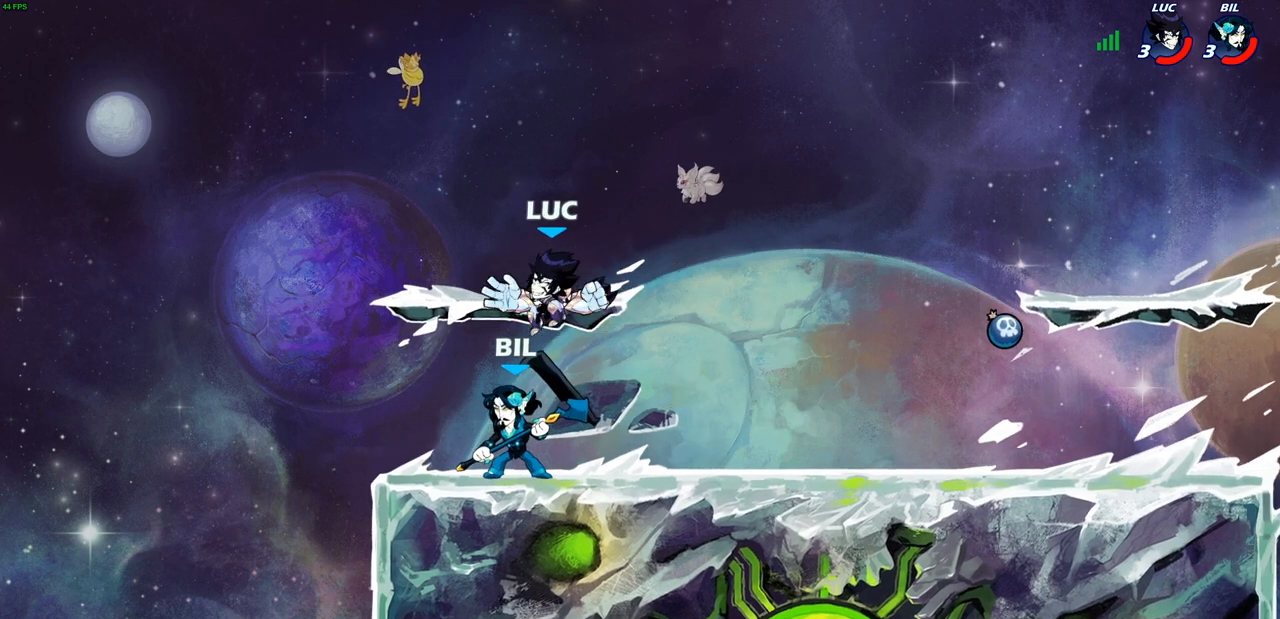
{"buttons": [], "left_stick": "up-left", "right_stick": "center", "events": [[33, "SQUARE", "up"], [300, "left_stick", "left"], [500, "left_stick", "up-left"]]}
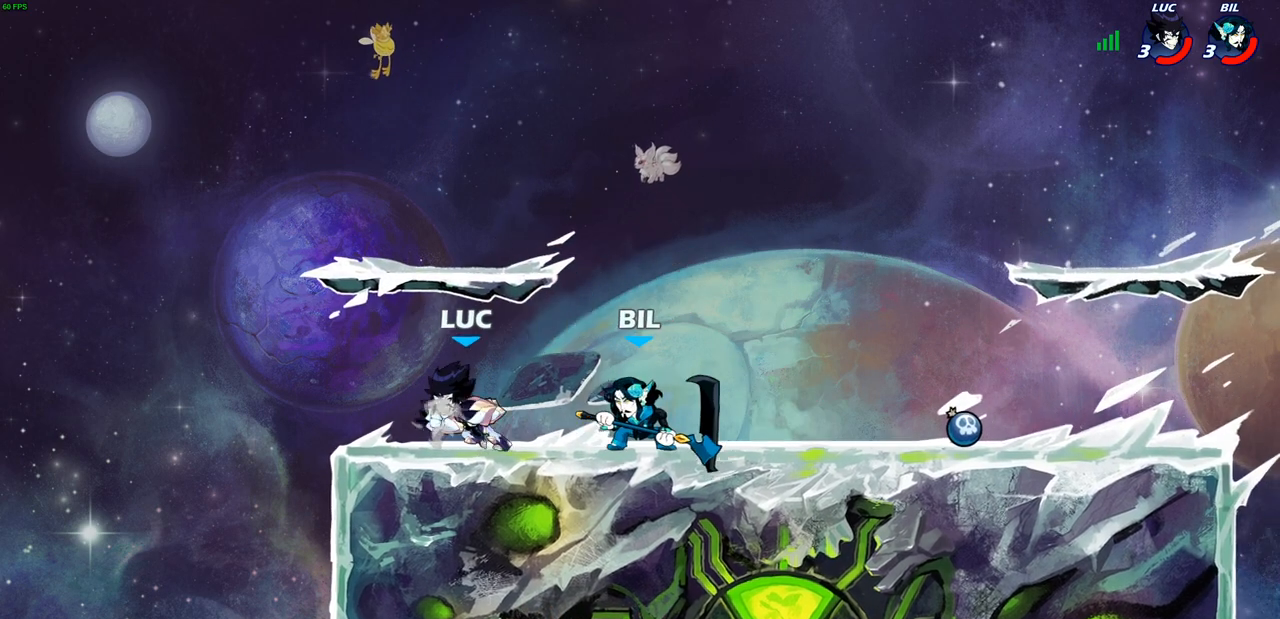
{"buttons": ["CIRCLE"], "left_stick": "right", "right_stick": "center", "events": [[183, "left_stick", "up-right"], [383, "left_stick", "right"], [450, "CIRCLE", "down"]]}
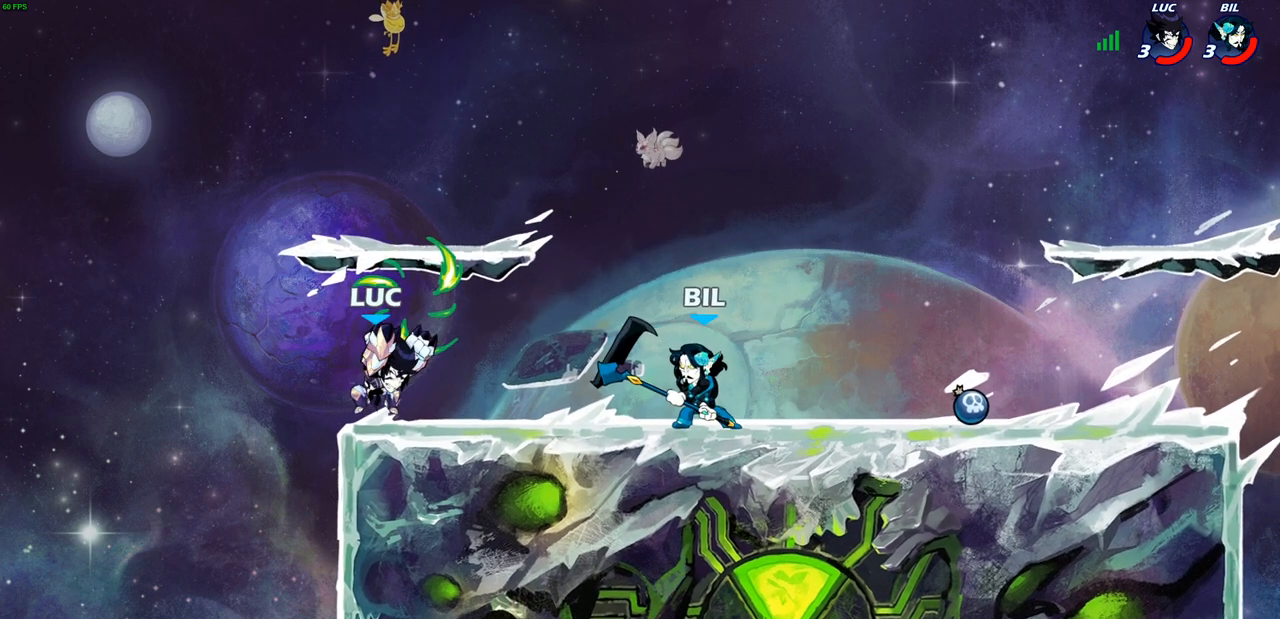
{"buttons": [], "left_stick": "right", "right_stick": "center", "events": [[50, "CIRCLE", "up"]]}
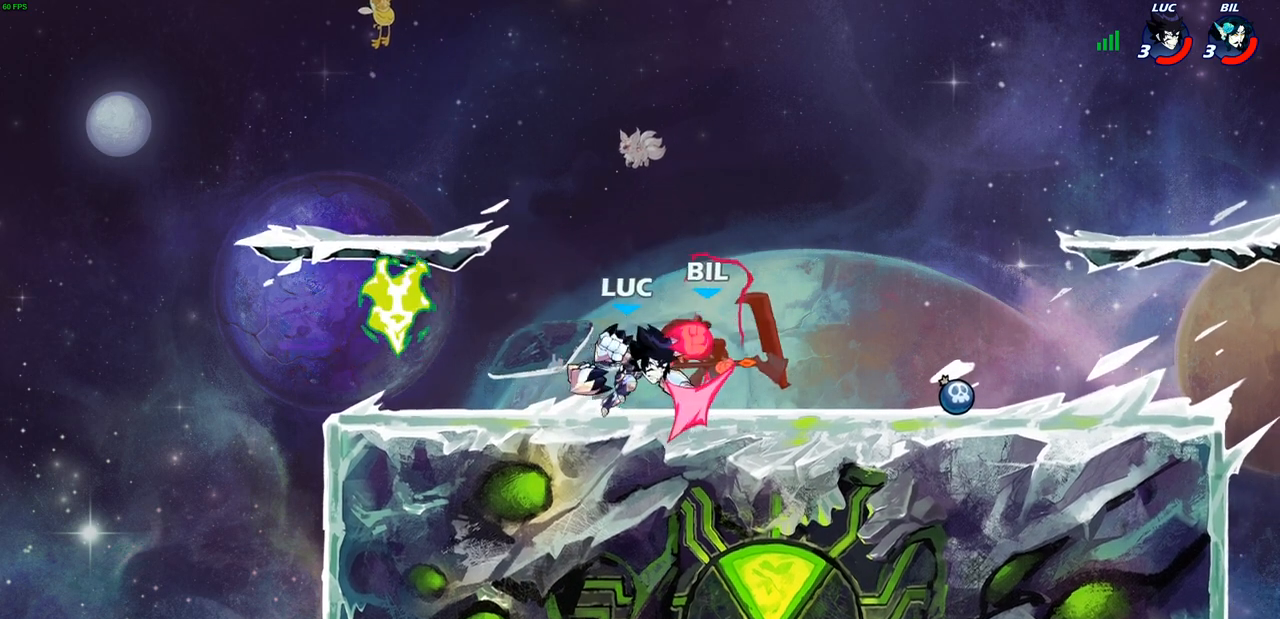
{"buttons": [], "left_stick": "right", "right_stick": "center", "events": []}
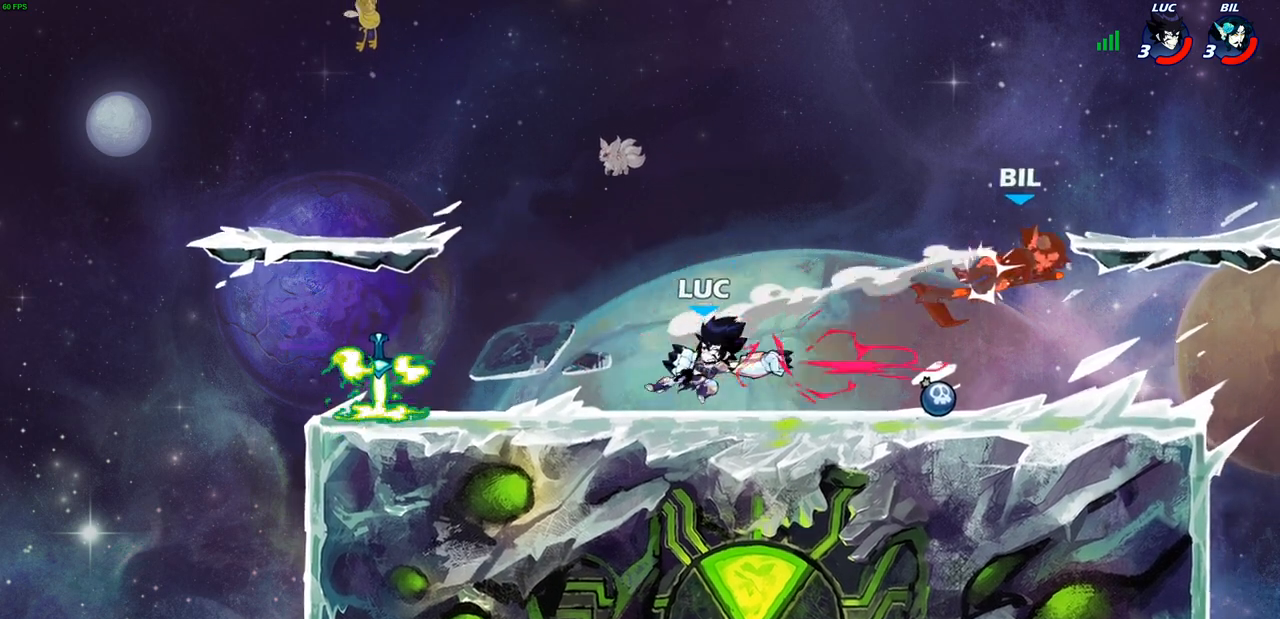
{"buttons": [], "left_stick": "right", "right_stick": "center", "events": [[200, "left_stick", "center"], [350, "left_stick", "right"]]}
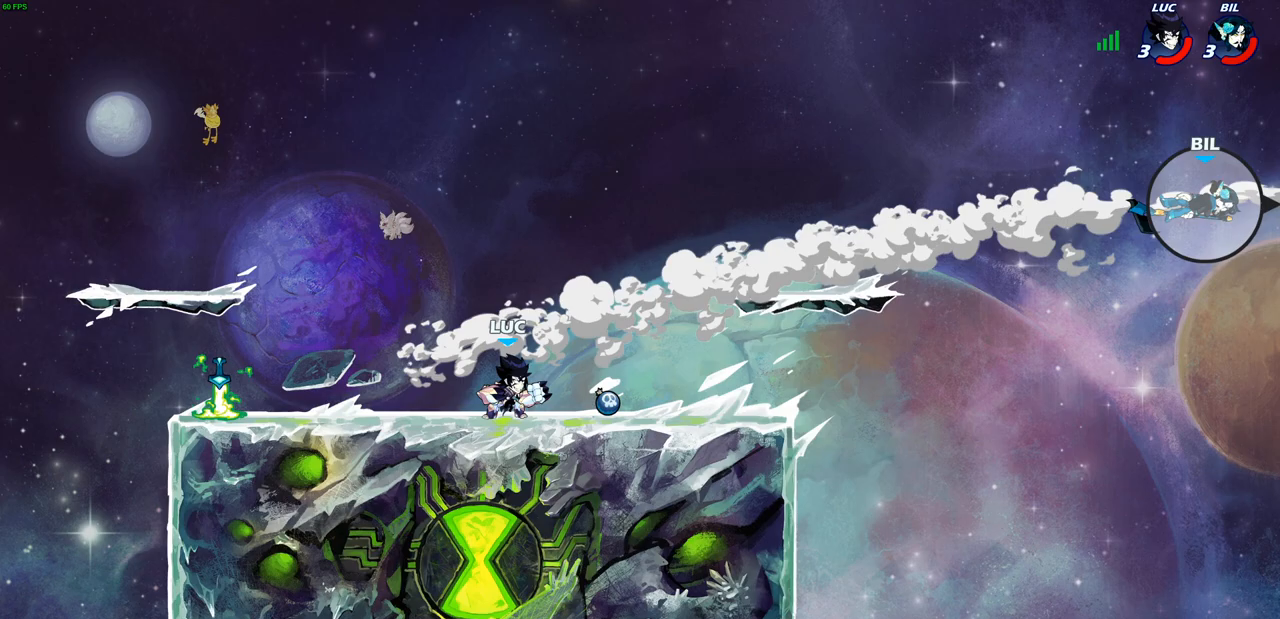
{"buttons": [], "left_stick": "up-right", "right_stick": "center"}
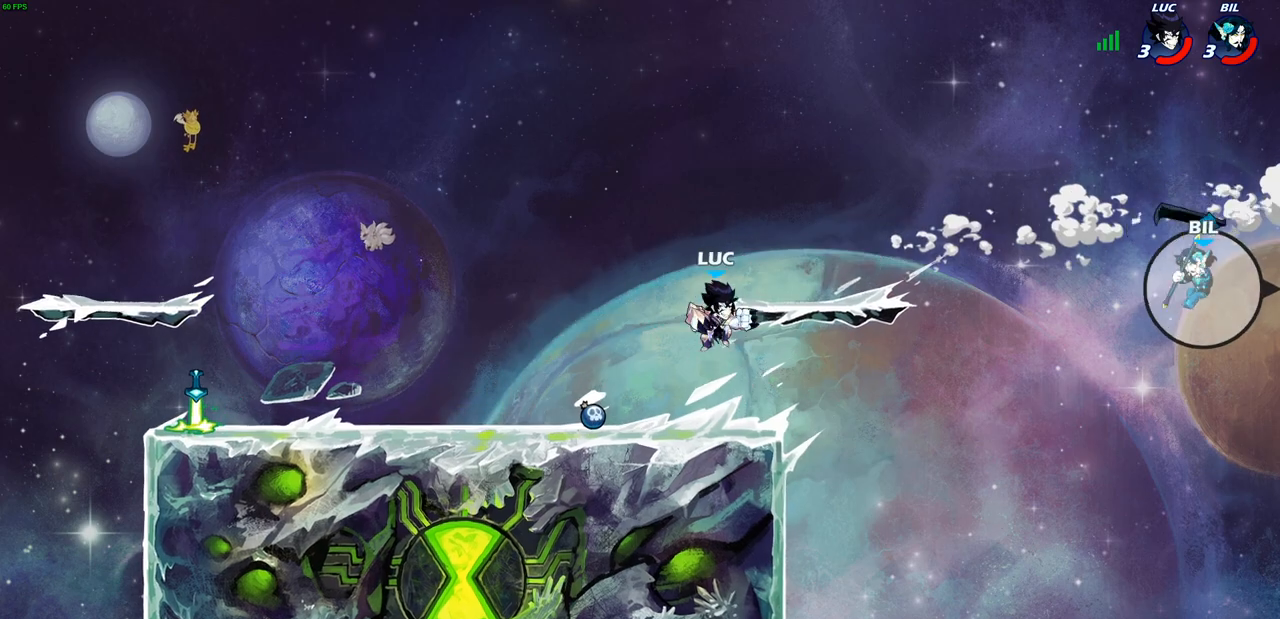
{"buttons": [], "left_stick": "down-left", "right_stick": "center", "events": [[50, "CROSS", "down"], [183, "CROSS", "up"], [233, "left_stick", "up-left"], [383, "left_stick", "down-left"]]}
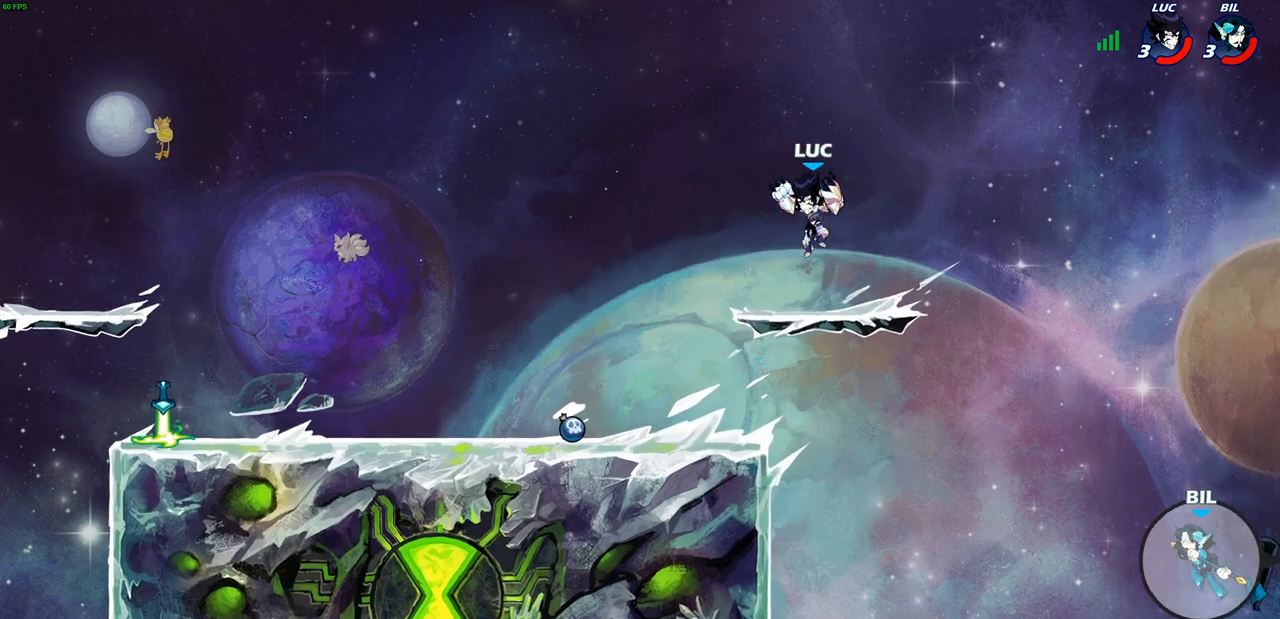
{"buttons": [], "left_stick": "right", "right_stick": "center", "events": [[317, "left_stick", "down-right"], [367, "left_stick", "right"]]}
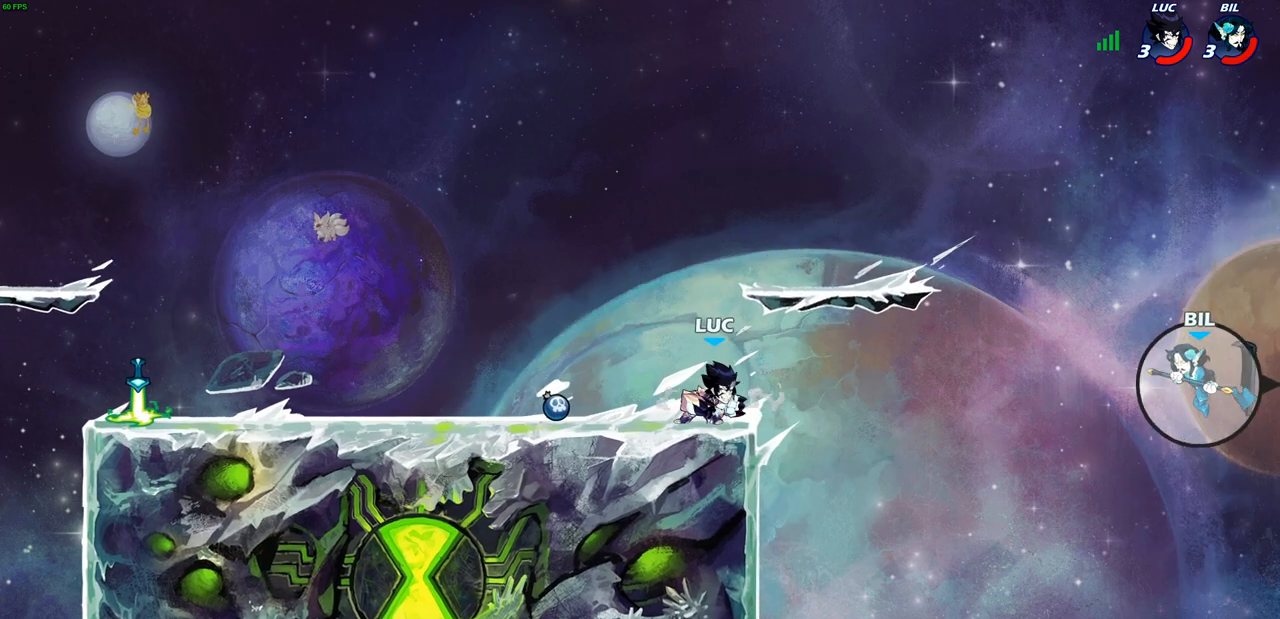
{"buttons": [], "left_stick": "center", "right_stick": "center", "events": [[50, "left_stick", "center"]]}
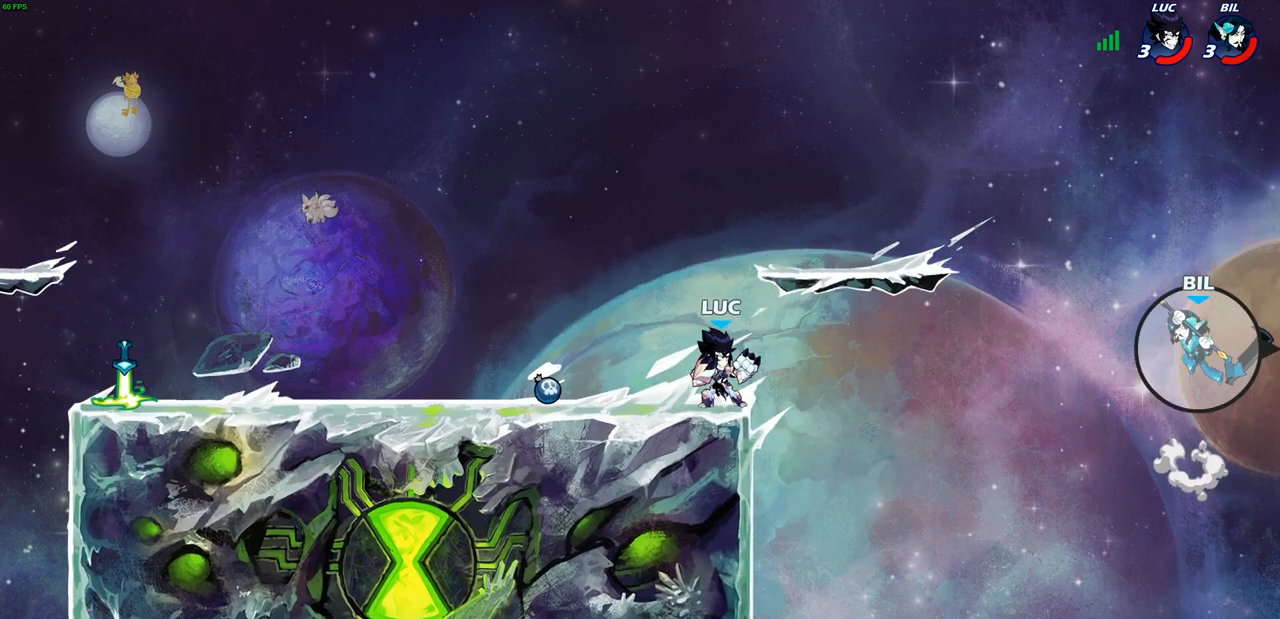
{"buttons": [], "left_stick": "center", "right_stick": "center", "events": []}
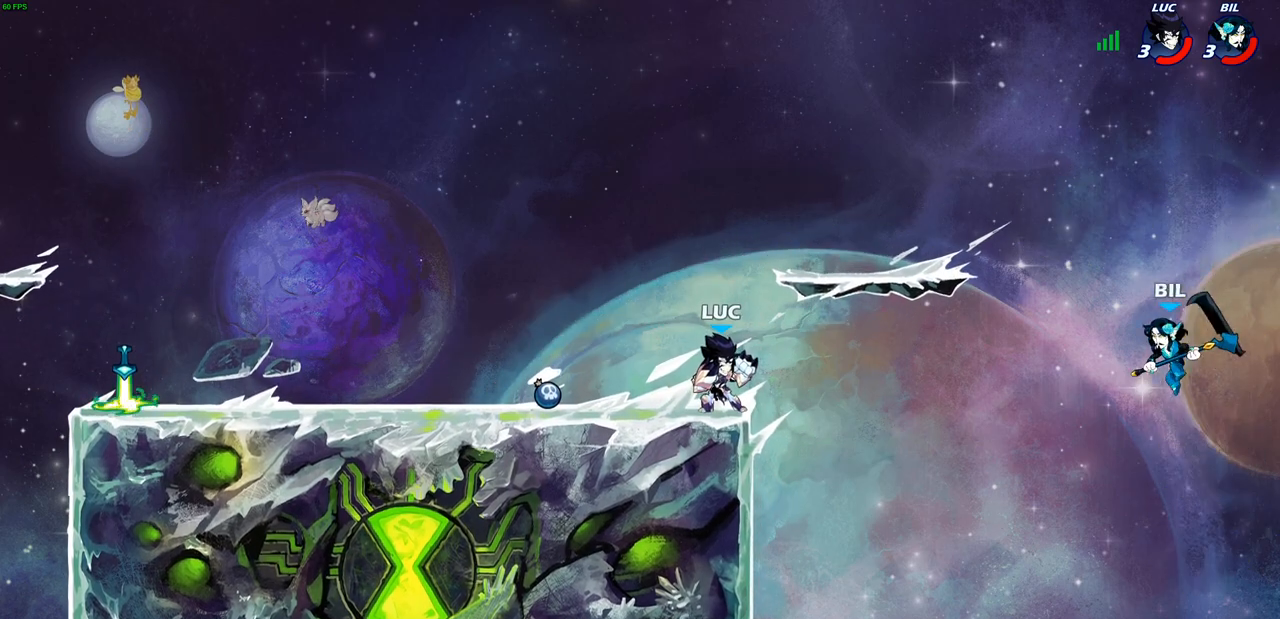
{"buttons": [], "left_stick": "center", "right_stick": "center", "events": [[350, "left_stick", "up-right"], [367, "R2", "down"], [383, "CIRCLE", "down"], [417, "left_stick", "center"], [483, "R2", "up"], [500, "CIRCLE", "up"]]}
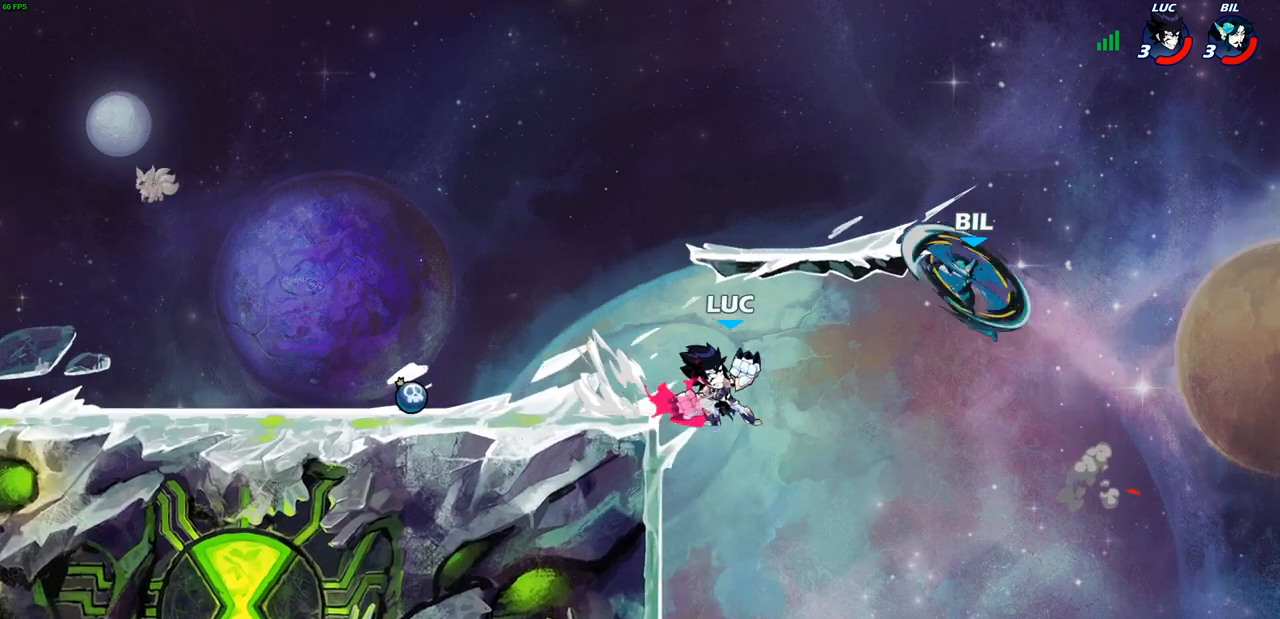
{"buttons": [], "left_stick": "center", "right_stick": "center", "events": []}
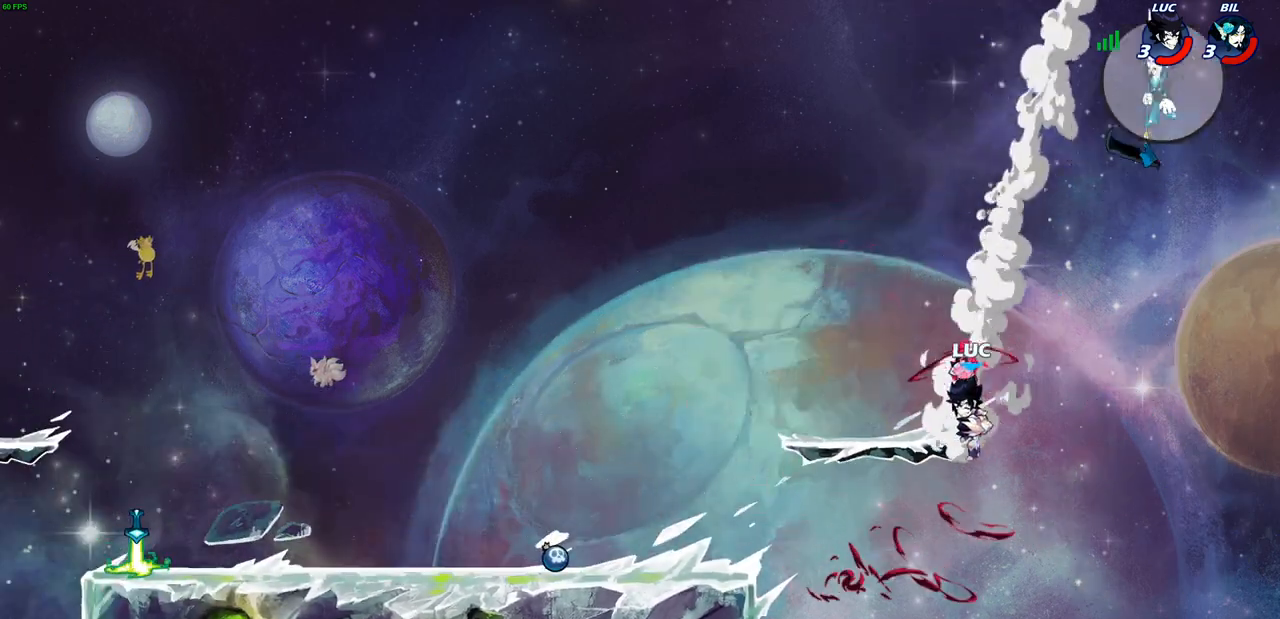
{"buttons": [], "left_stick": "down-left", "right_stick": "center", "events": [[150, "left_stick", "left"], [183, "CROSS", "down"], [333, "CROSS", "up"], [450, "left_stick", "down-left"]]}
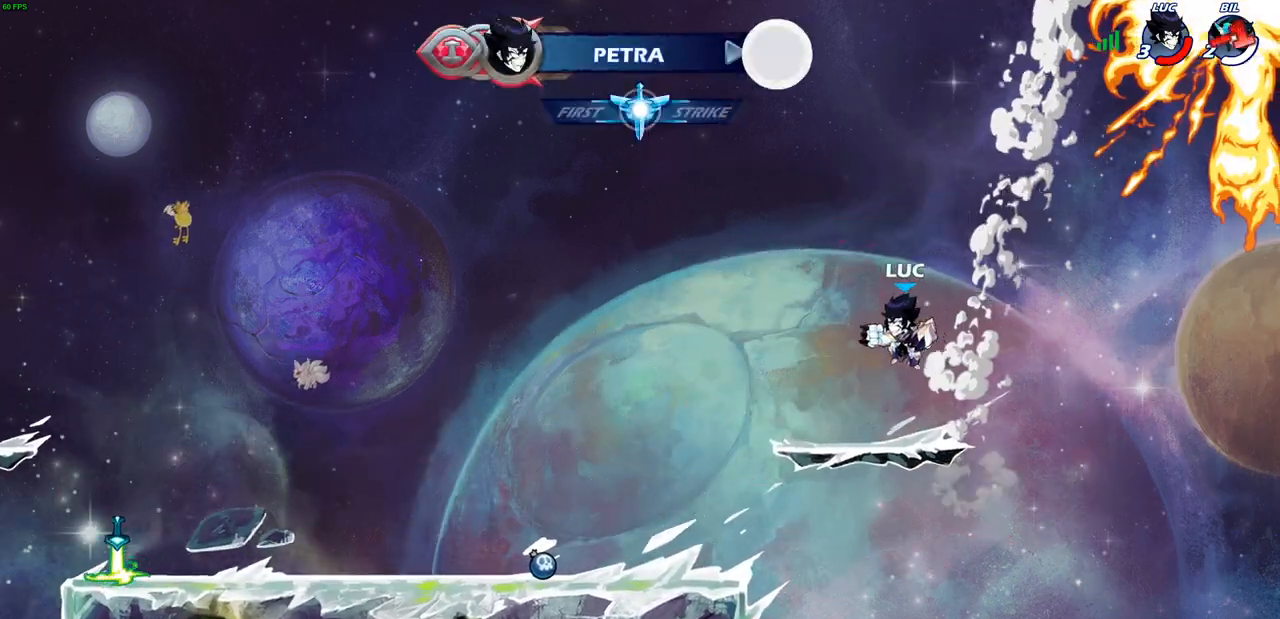
{"buttons": [], "left_stick": "up-left", "right_stick": "center", "events": [[183, "left_stick", "up-left"], [267, "R2", "down"], [317, "CROSS", "down"], [450, "R2", "up"], [467, "CROSS", "up"]]}
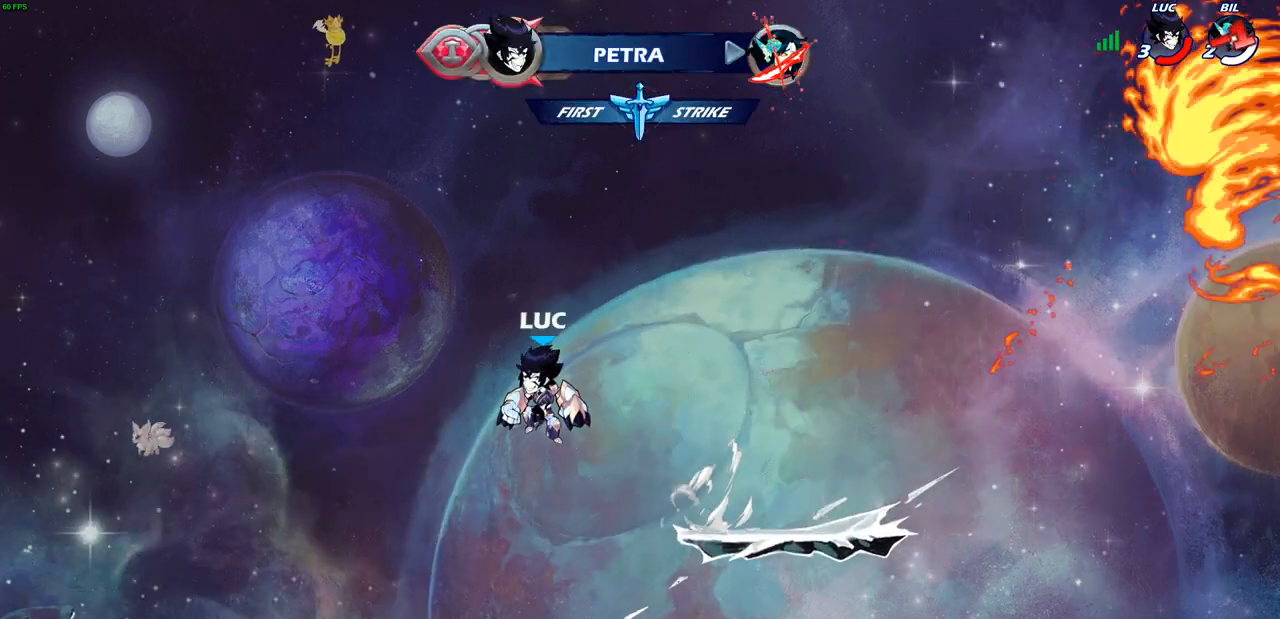
{"buttons": [], "left_stick": "up-left", "right_stick": "center", "events": [[67, "CROSS", "down"], [183, "CROSS", "up"]]}
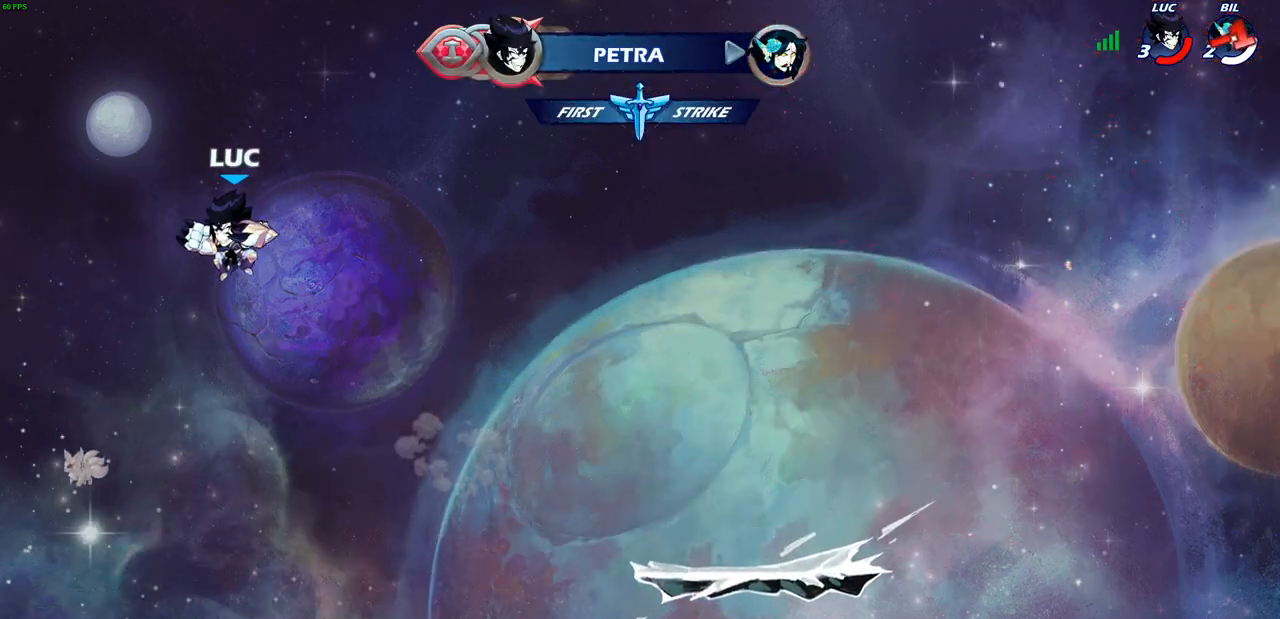
{"buttons": [], "left_stick": "center", "right_stick": "center", "events": [[283, "R1", "down"], [350, "R1", "up"], [367, "left_stick", "center"]]}
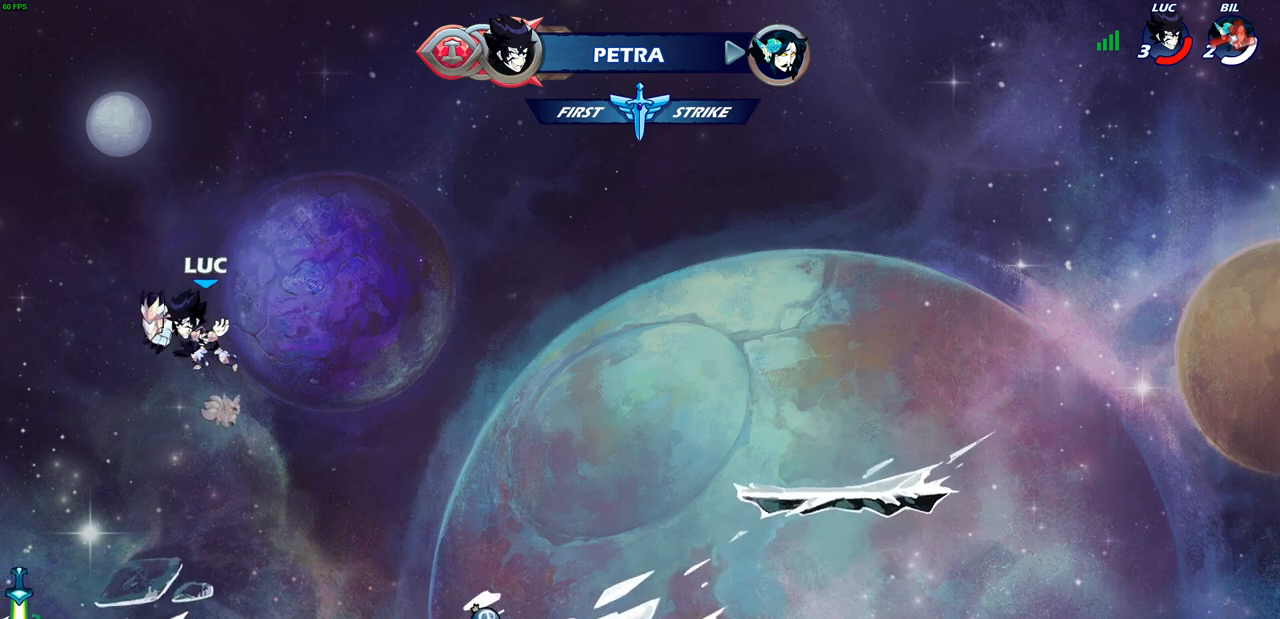
{"buttons": [], "left_stick": "left", "right_stick": "center", "events": [[217, "left_stick", "left"]]}
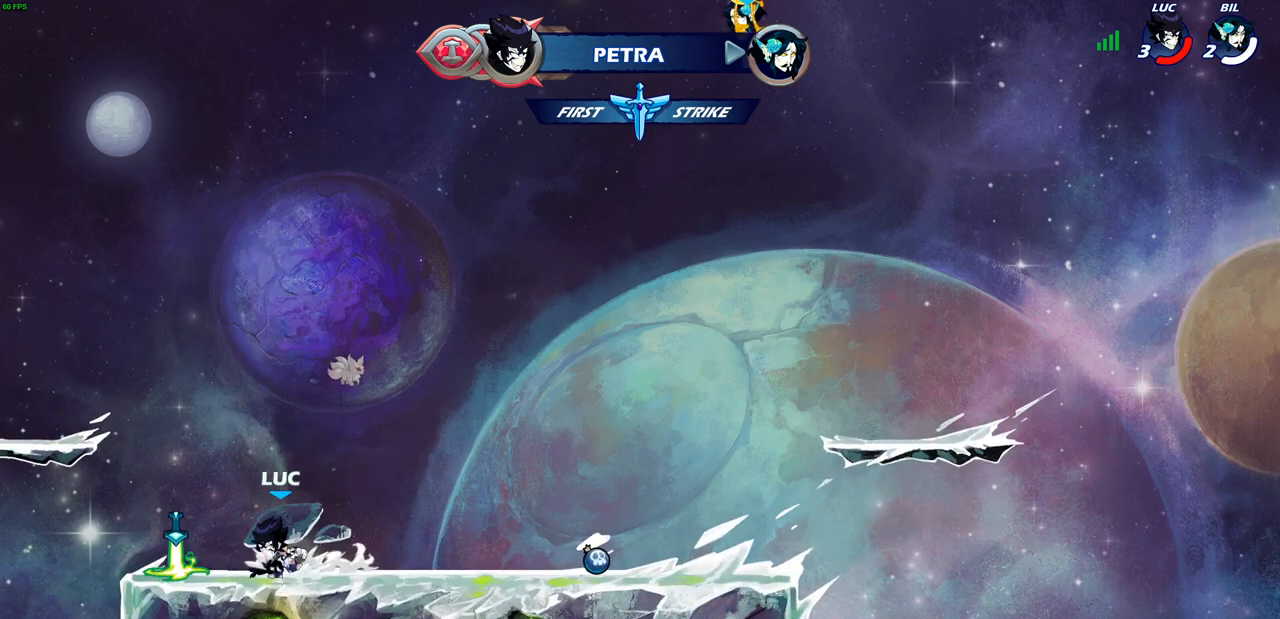
{"buttons": [], "left_stick": "up-right", "right_stick": "center", "events": [[117, "left_stick", "up-left"], [167, "R1", "down"], [217, "CROSS", "down"], [250, "left_stick", "up-right"], [283, "R1", "up"], [317, "CROSS", "up"]]}